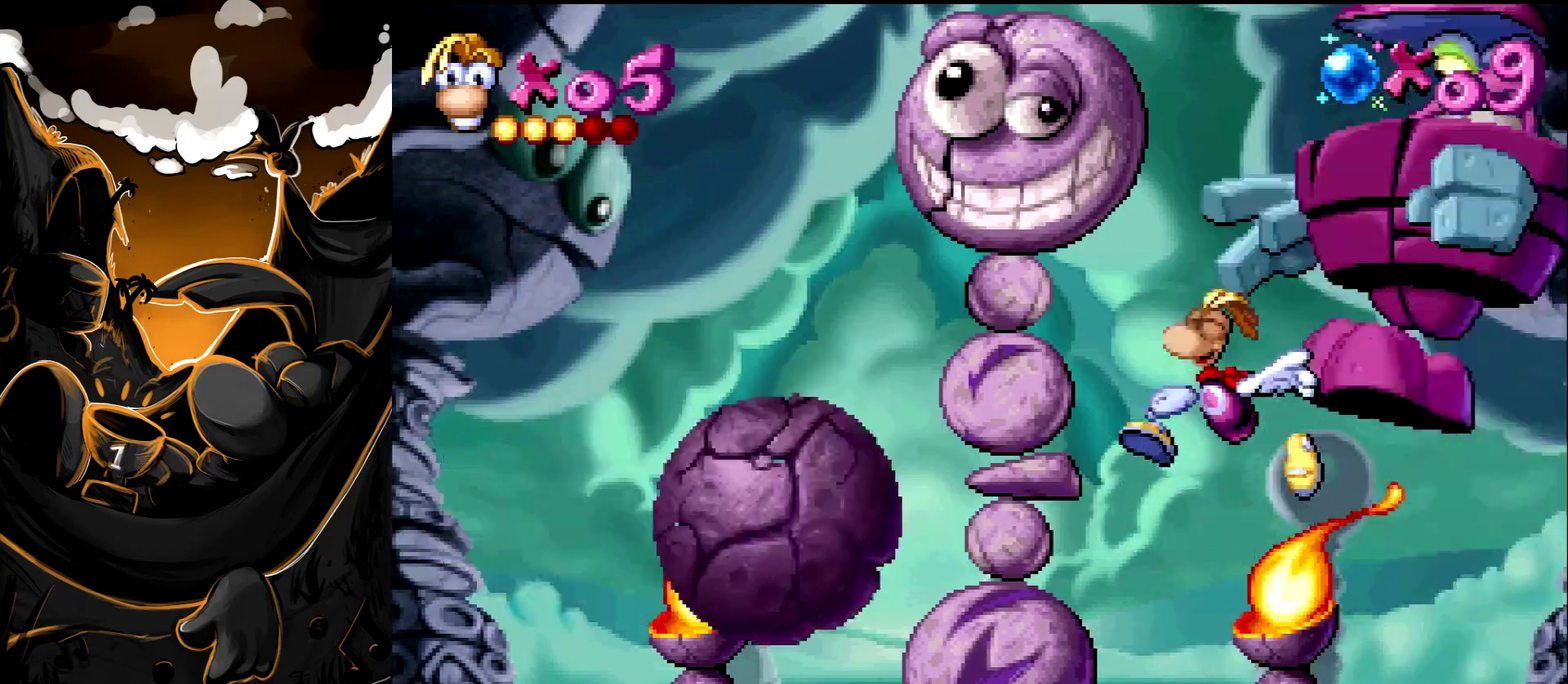
Gameplay with a controller (PlayStation layout); each line is a JSON object with the inputs held at the frame after it. "events" lists button and stick changes between this image and that frame as [ms after this image, input, new state], when the widget could be followed in between. Not read: L3 R3.
{"buttons": ["DPAD_LEFT"], "events": [[117, "CROSS", "down"], [417, "CROSS", "up"], [483, "DPAD_LEFT", "down"]]}
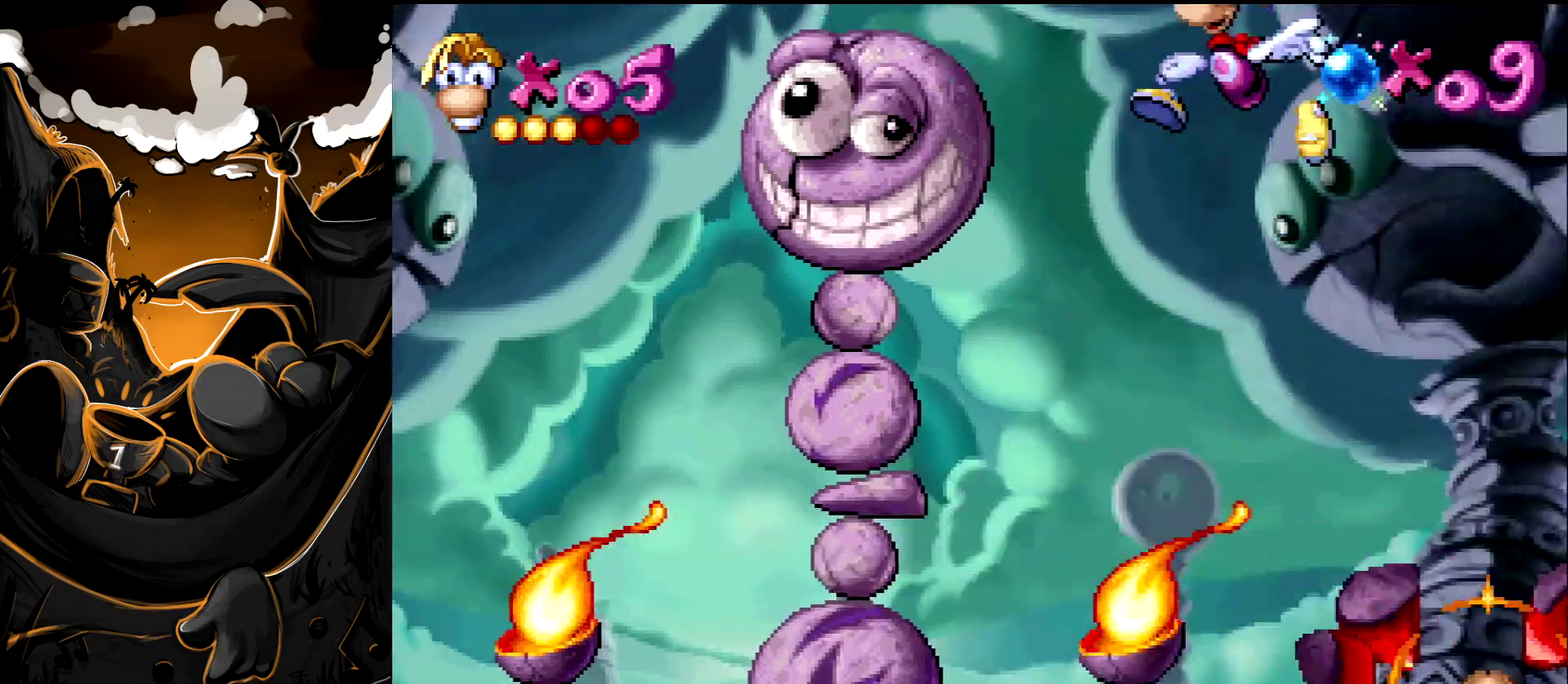
{"buttons": ["DPAD_LEFT"], "events": [[17, "CROSS", "down"], [167, "CROSS", "up"], [250, "DPAD_LEFT", "up"], [467, "DPAD_LEFT", "down"]]}
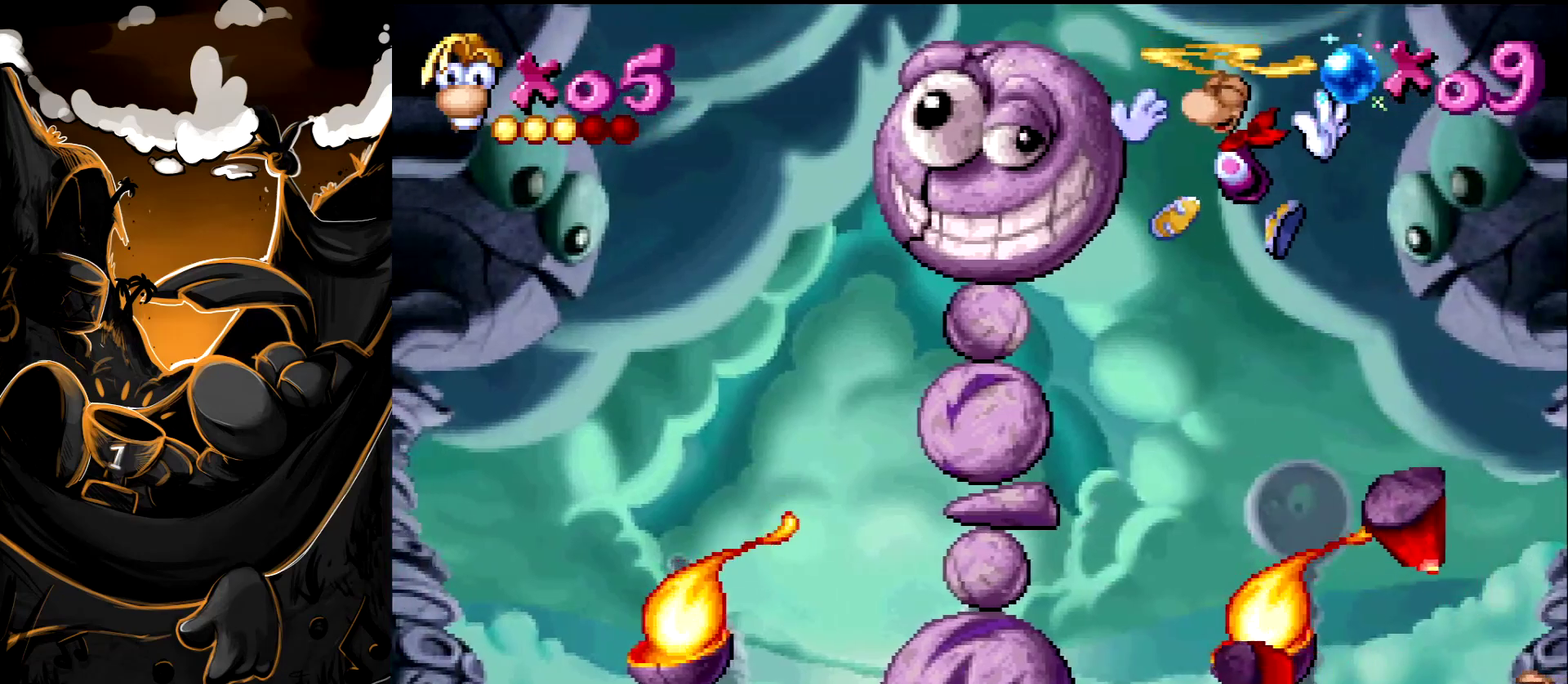
{"buttons": [], "events": [[100, "DPAD_LEFT", "up"], [250, "DPAD_LEFT", "down"], [250, "SQUARE", "down"], [333, "DPAD_LEFT", "up"], [433, "SQUARE", "up"]]}
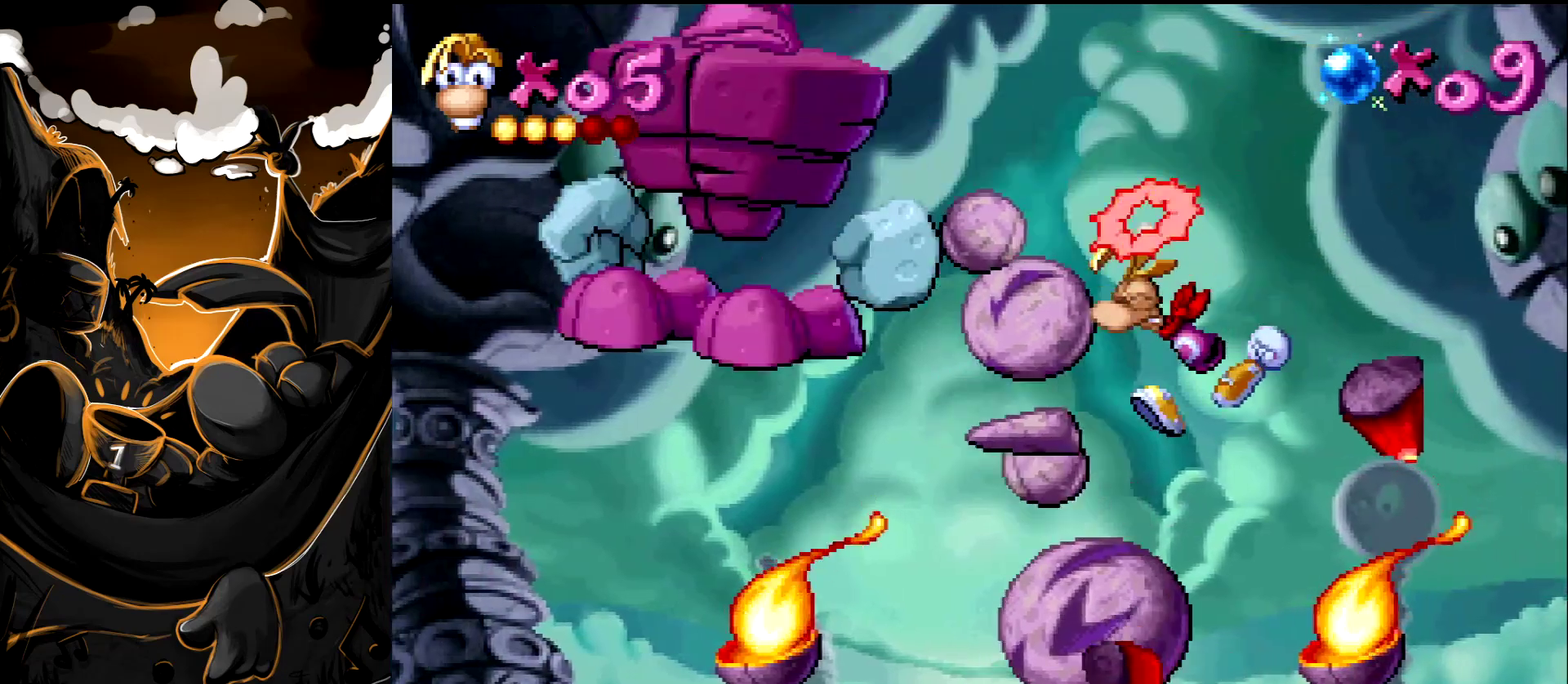
{"buttons": [], "events": []}
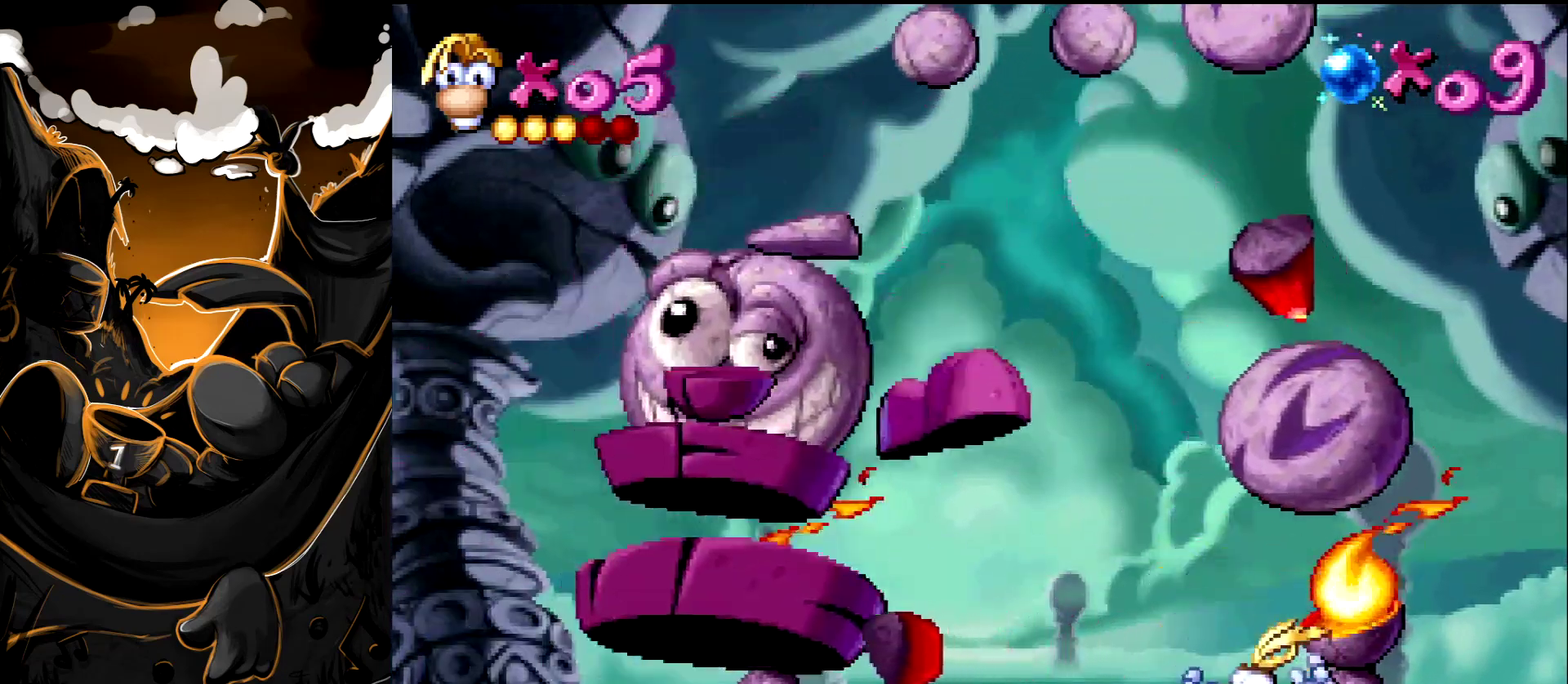
{"buttons": [], "events": [[50, "DPAD_LEFT", "down"], [117, "DPAD_LEFT", "up"], [267, "START", "down"], [417, "START", "up"]]}
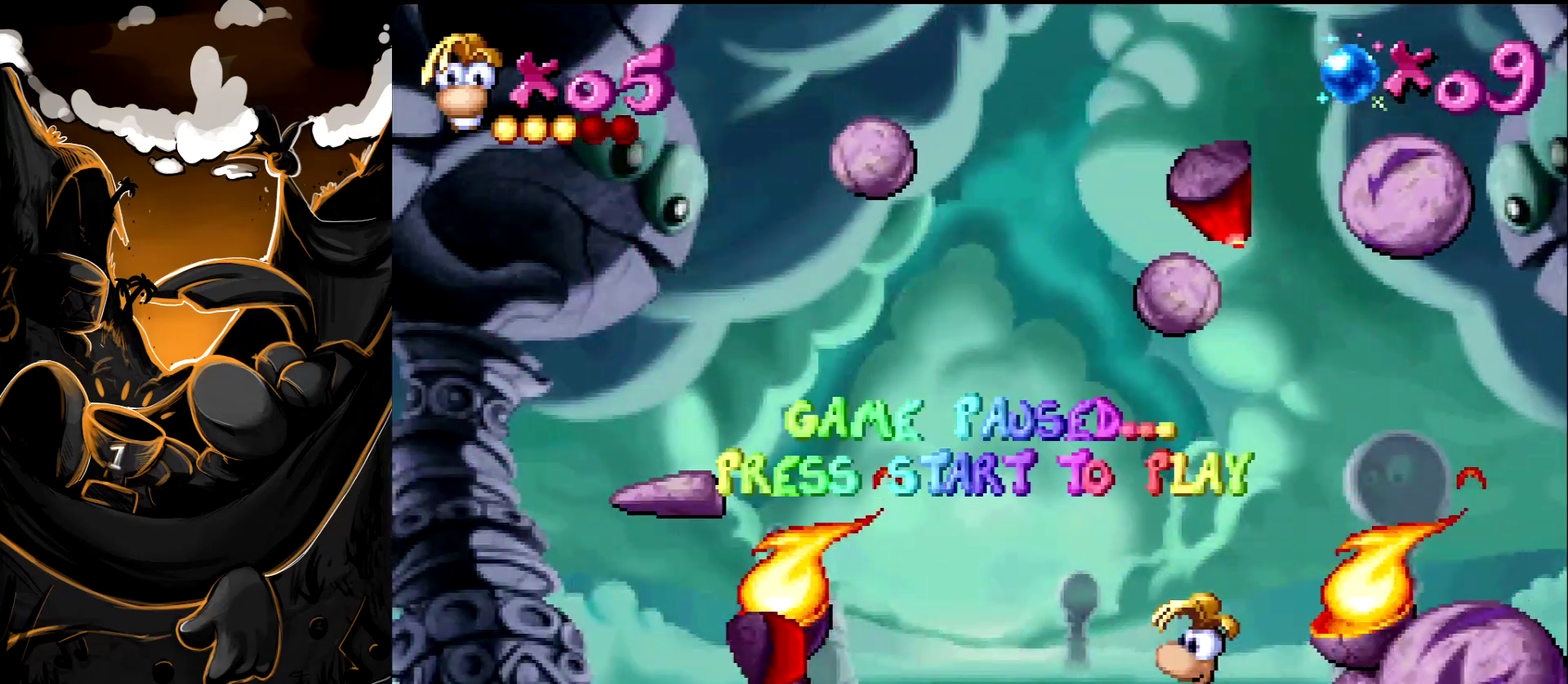
{"buttons": [], "events": []}
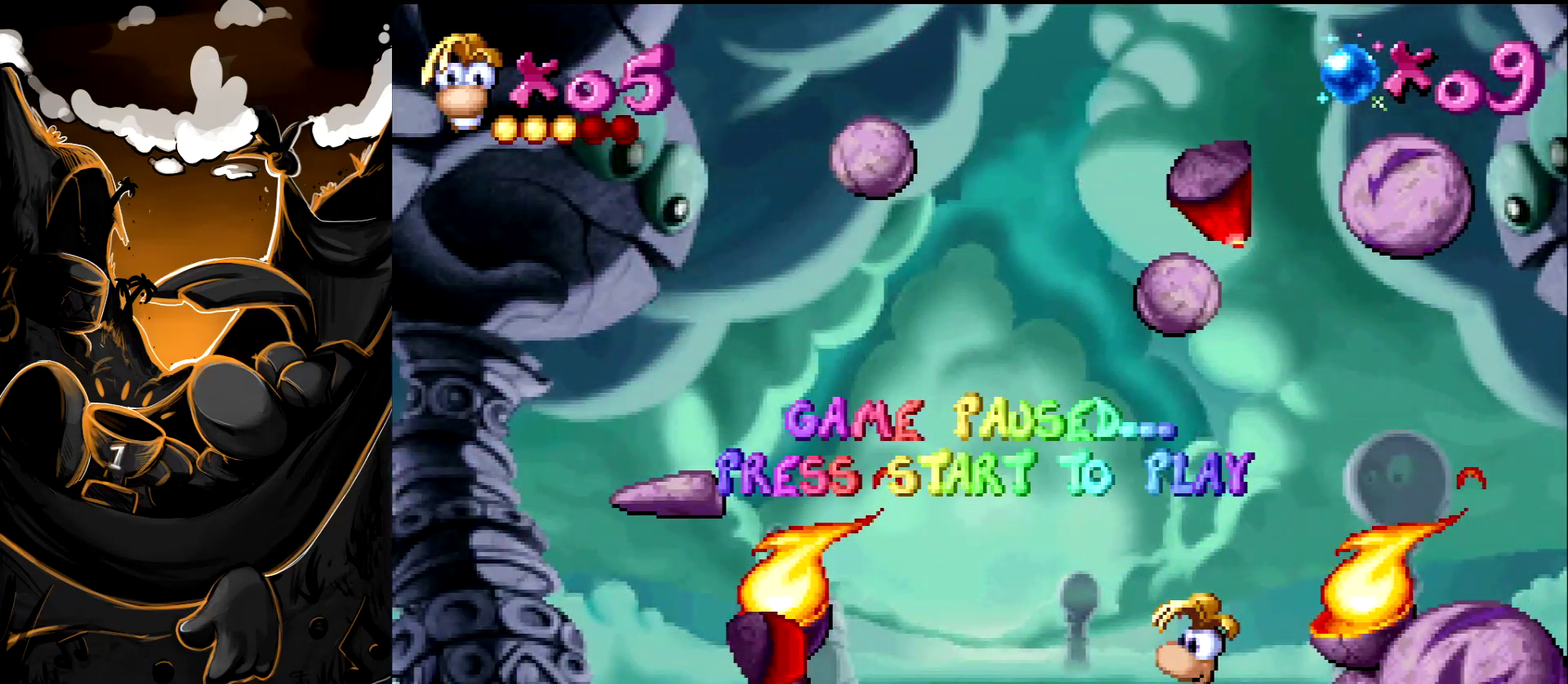
{"buttons": [], "events": []}
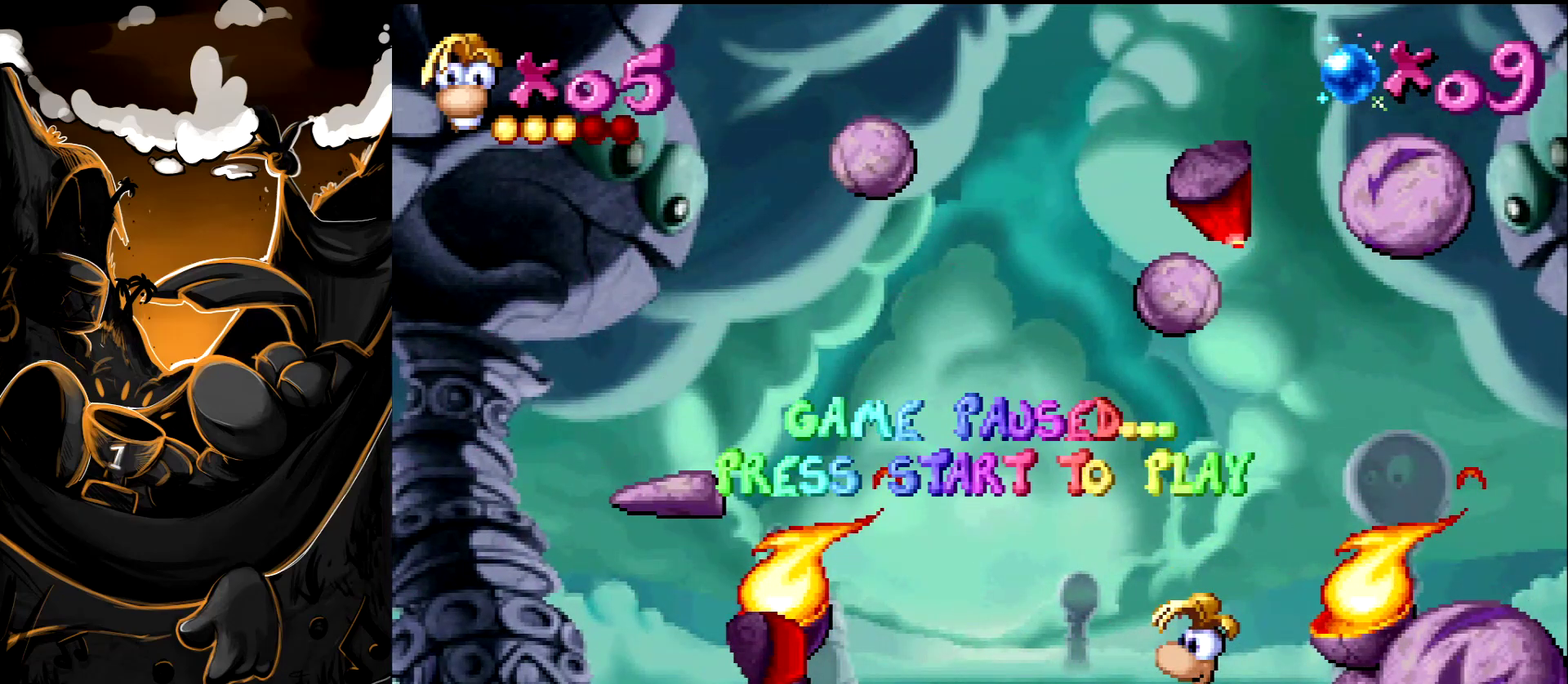
{"buttons": [], "events": [[300, "START", "down"], [483, "START", "up"]]}
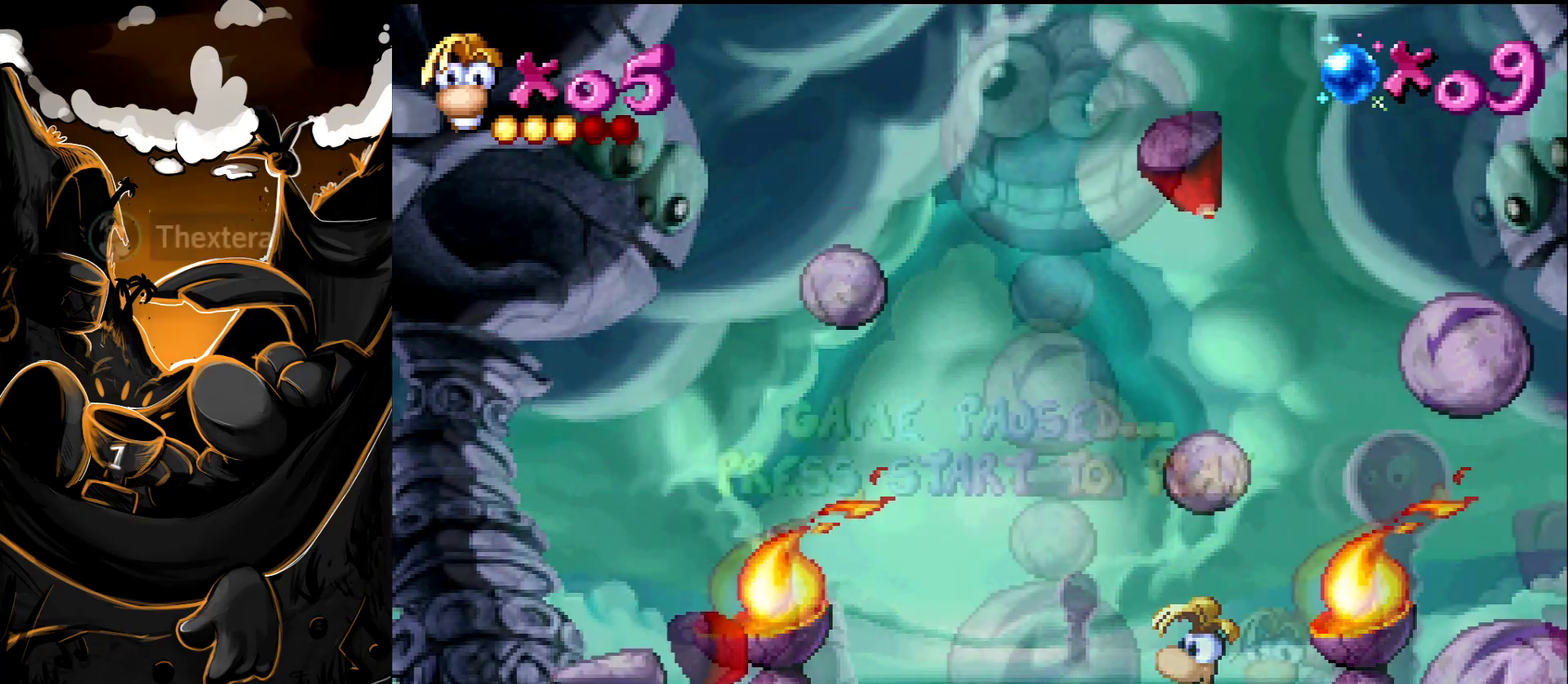
{"buttons": ["DPAD_RIGHT"], "events": [[50, "DPAD_LEFT", "down"], [117, "START", "down"], [133, "DPAD_LEFT", "up"], [167, "DPAD_RIGHT", "down"], [233, "START", "up"], [317, "DPAD_RIGHT", "up"], [317, "DPAD_UP", "down"], [333, "DPAD_LEFT", "down"], [400, "DPAD_LEFT", "up"], [433, "DPAD_UP", "up"], [467, "DPAD_RIGHT", "down"]]}
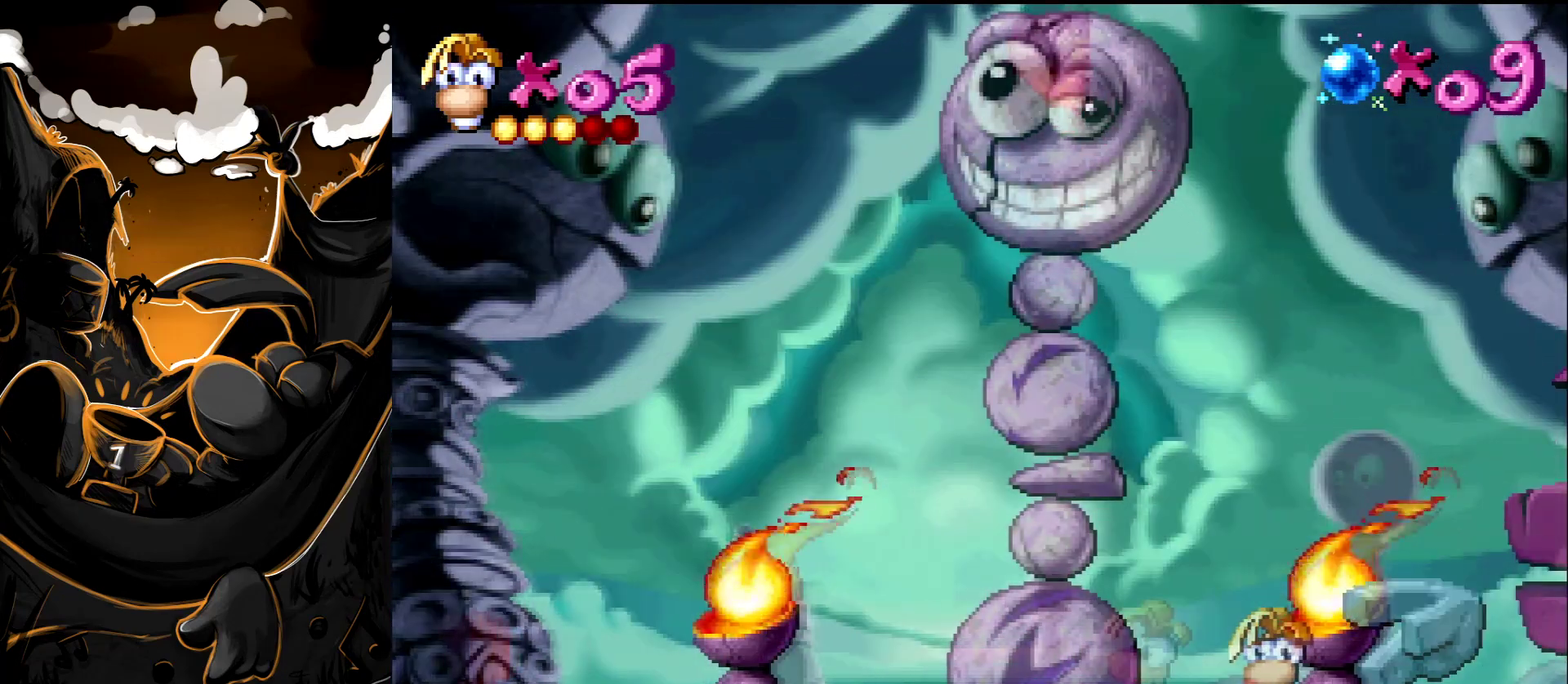
{"buttons": [], "events": [[50, "DPAD_RIGHT", "up"]]}
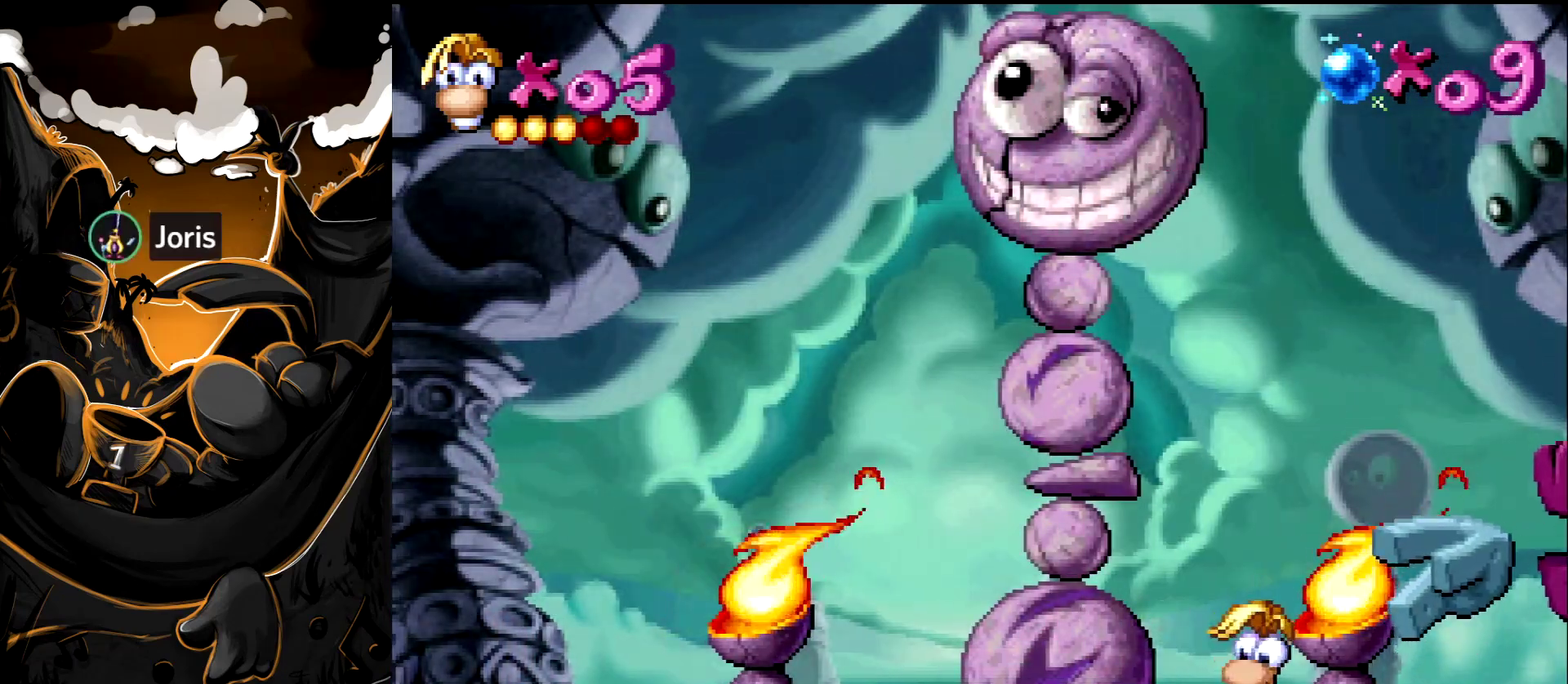
{"buttons": [], "events": []}
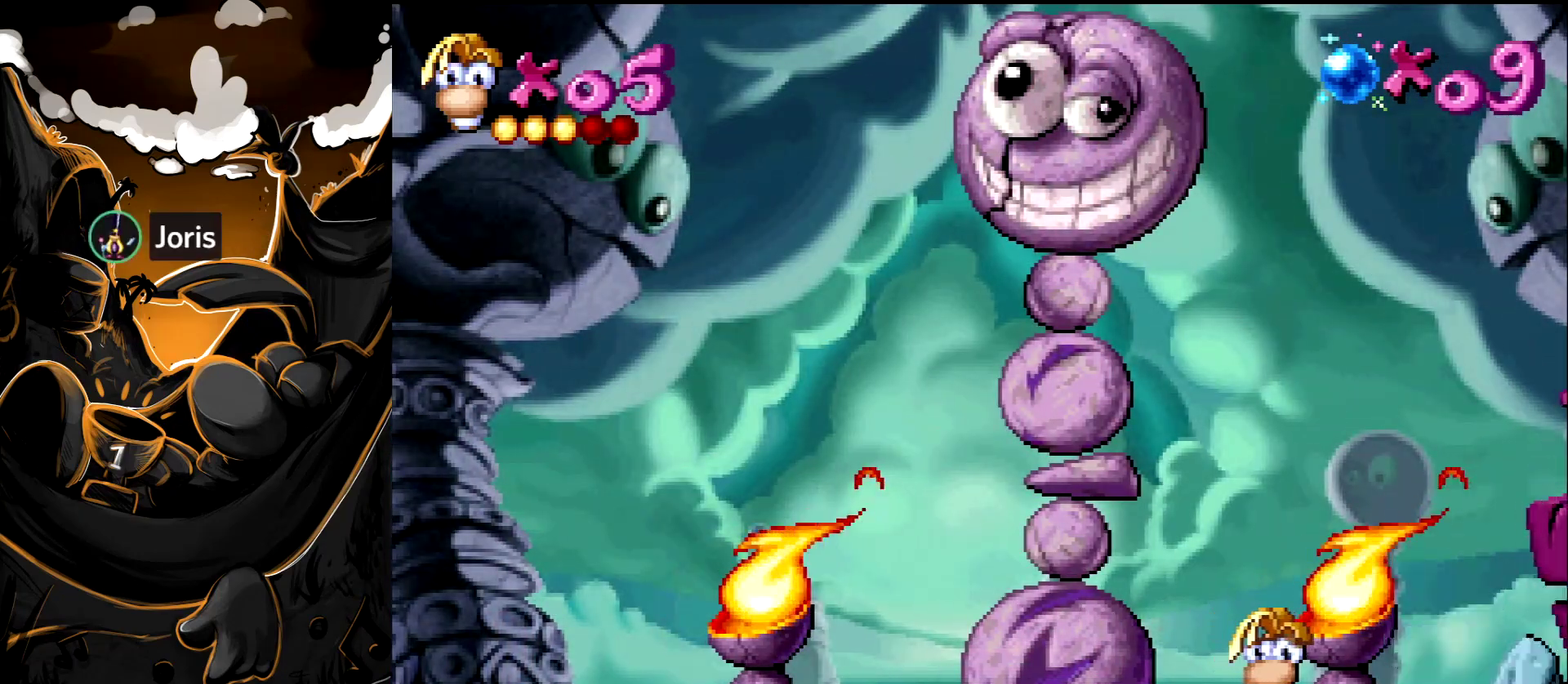
{"buttons": [], "events": []}
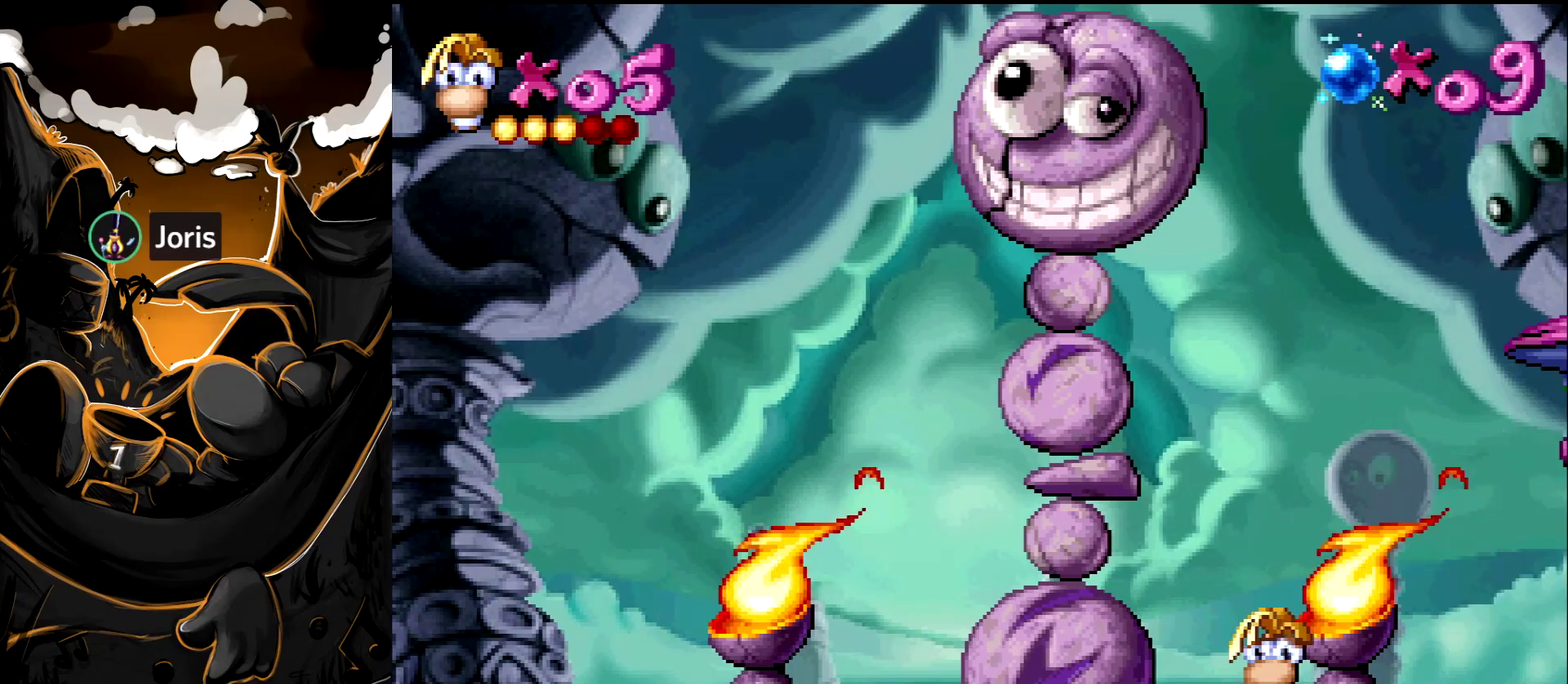
{"buttons": [], "events": []}
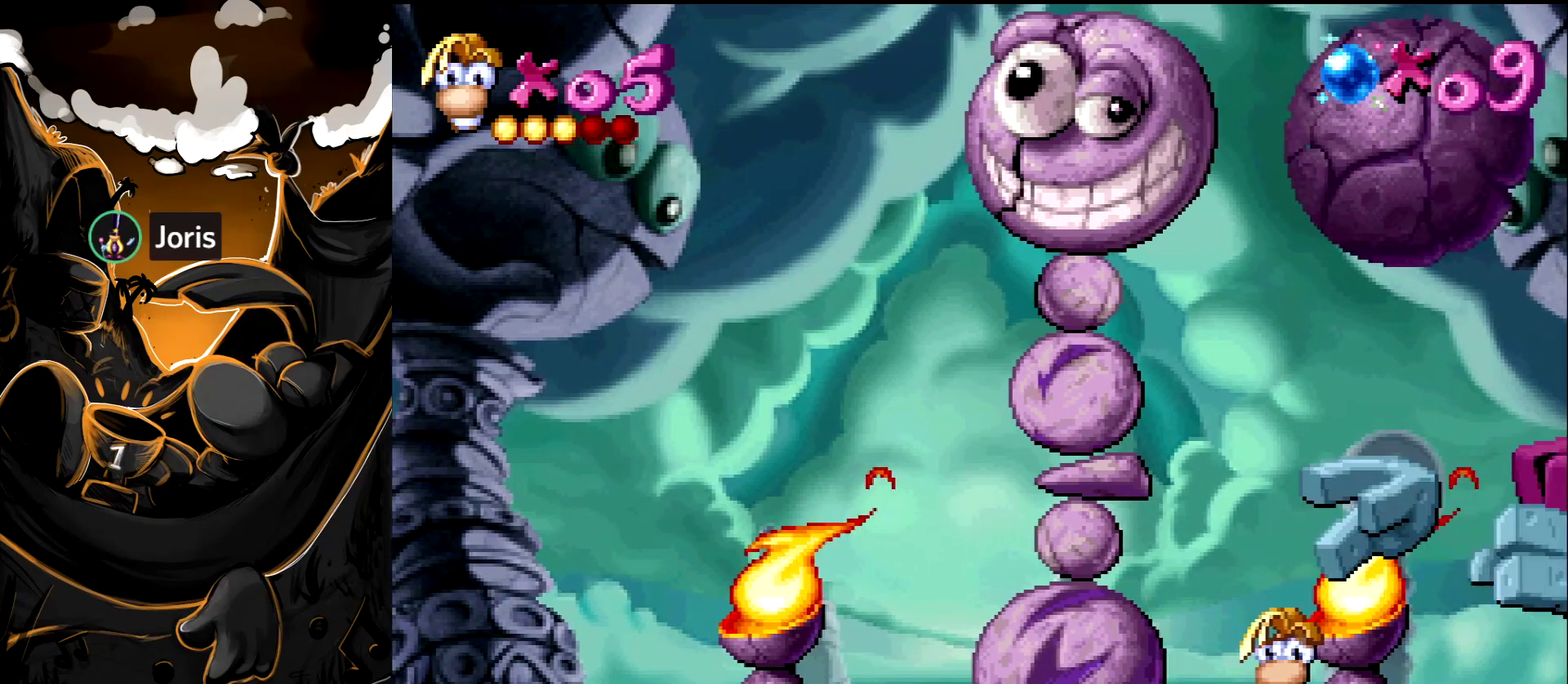
{"buttons": [], "events": []}
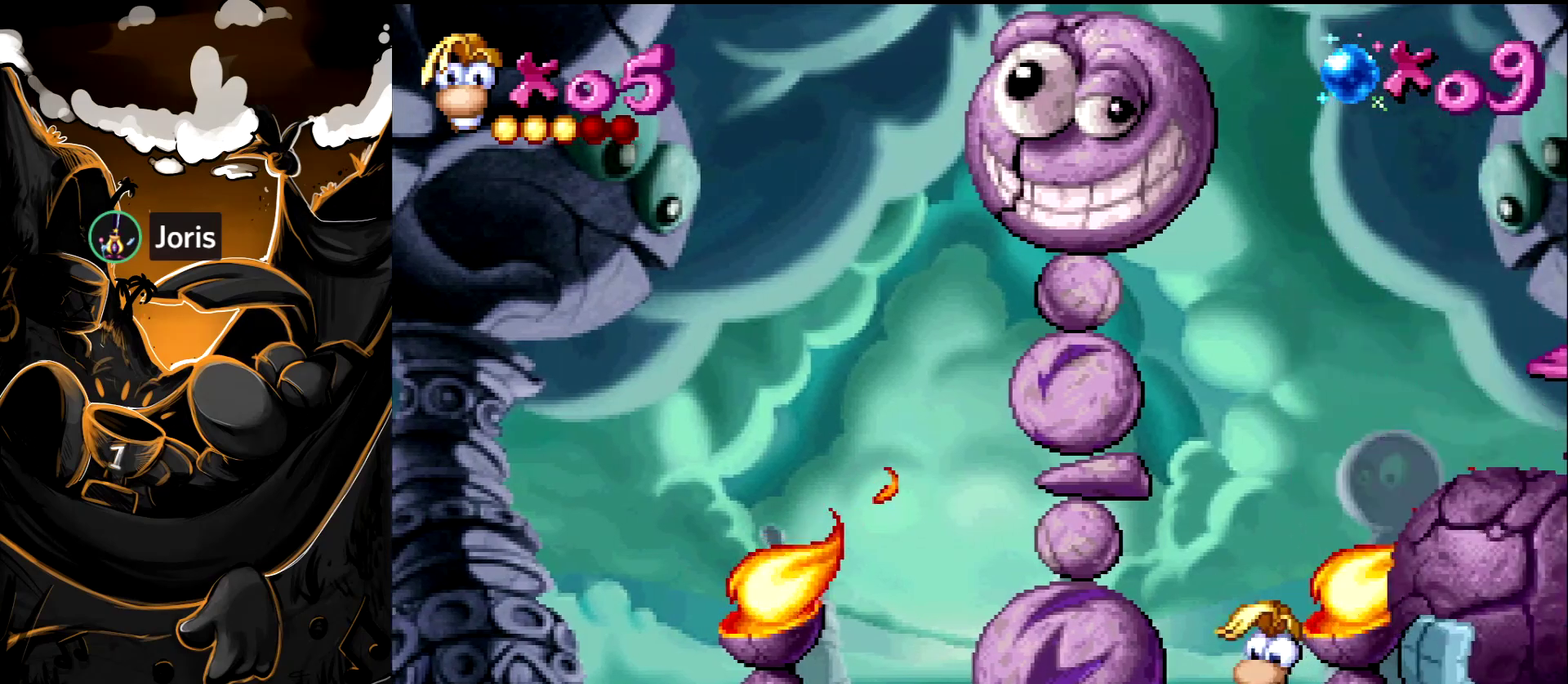
{"buttons": [], "events": []}
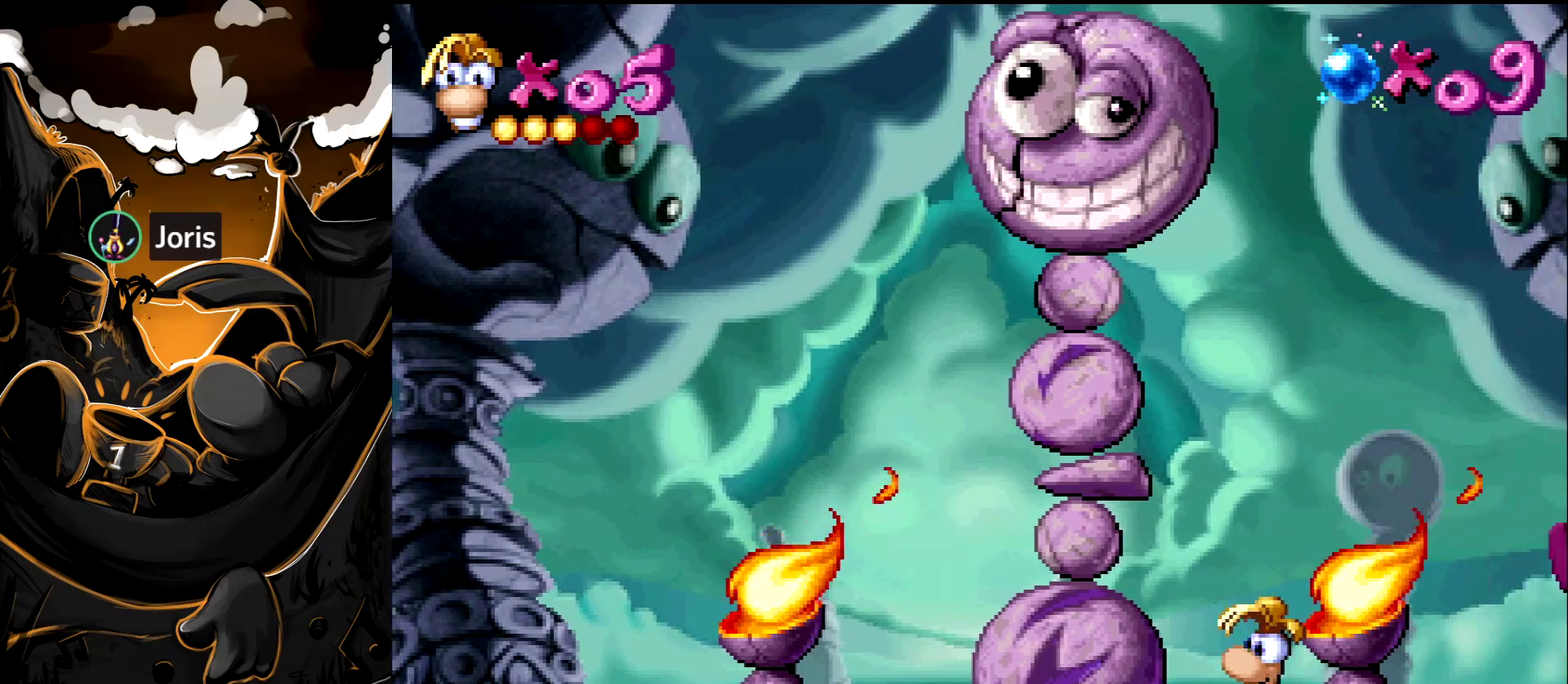
{"buttons": [], "events": []}
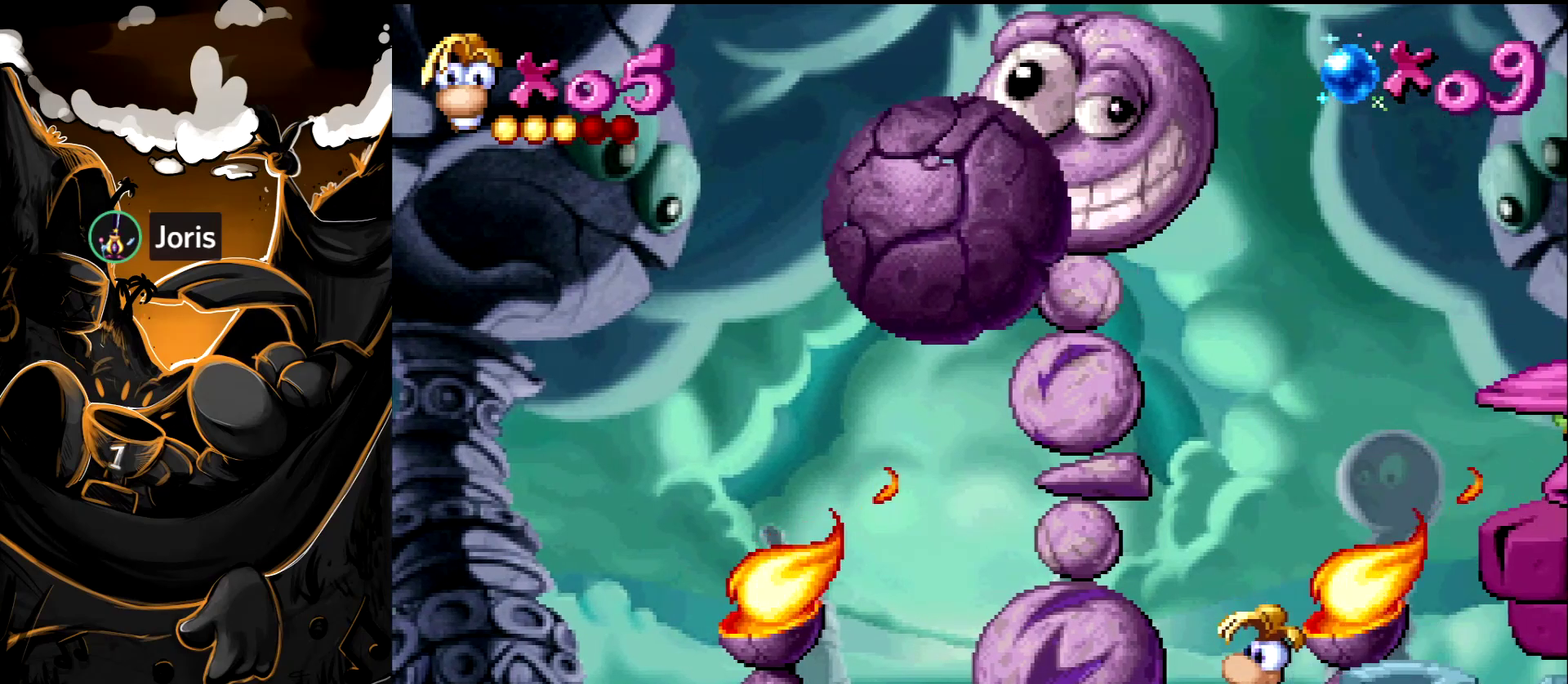
{"buttons": [], "events": []}
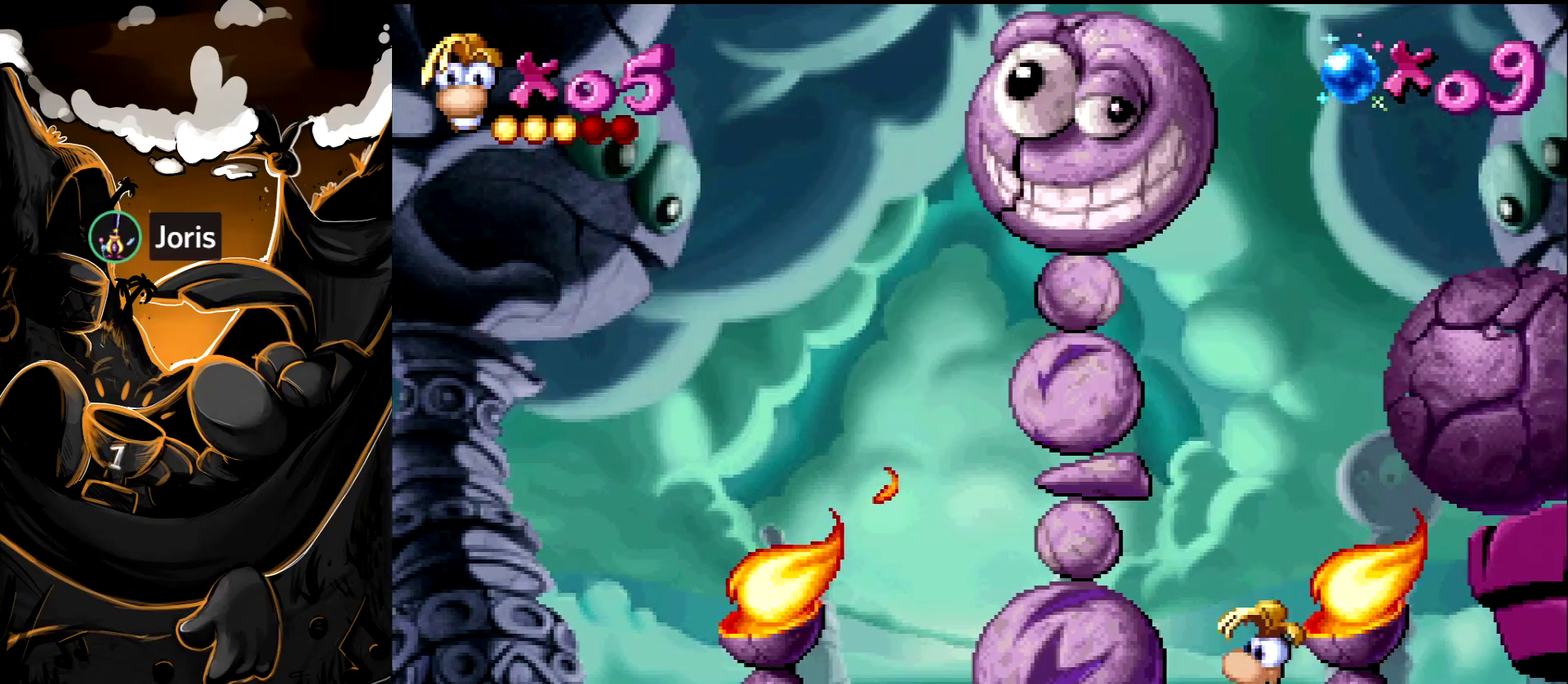
{"buttons": [], "events": [[183, "CROSS", "down"], [483, "CROSS", "up"]]}
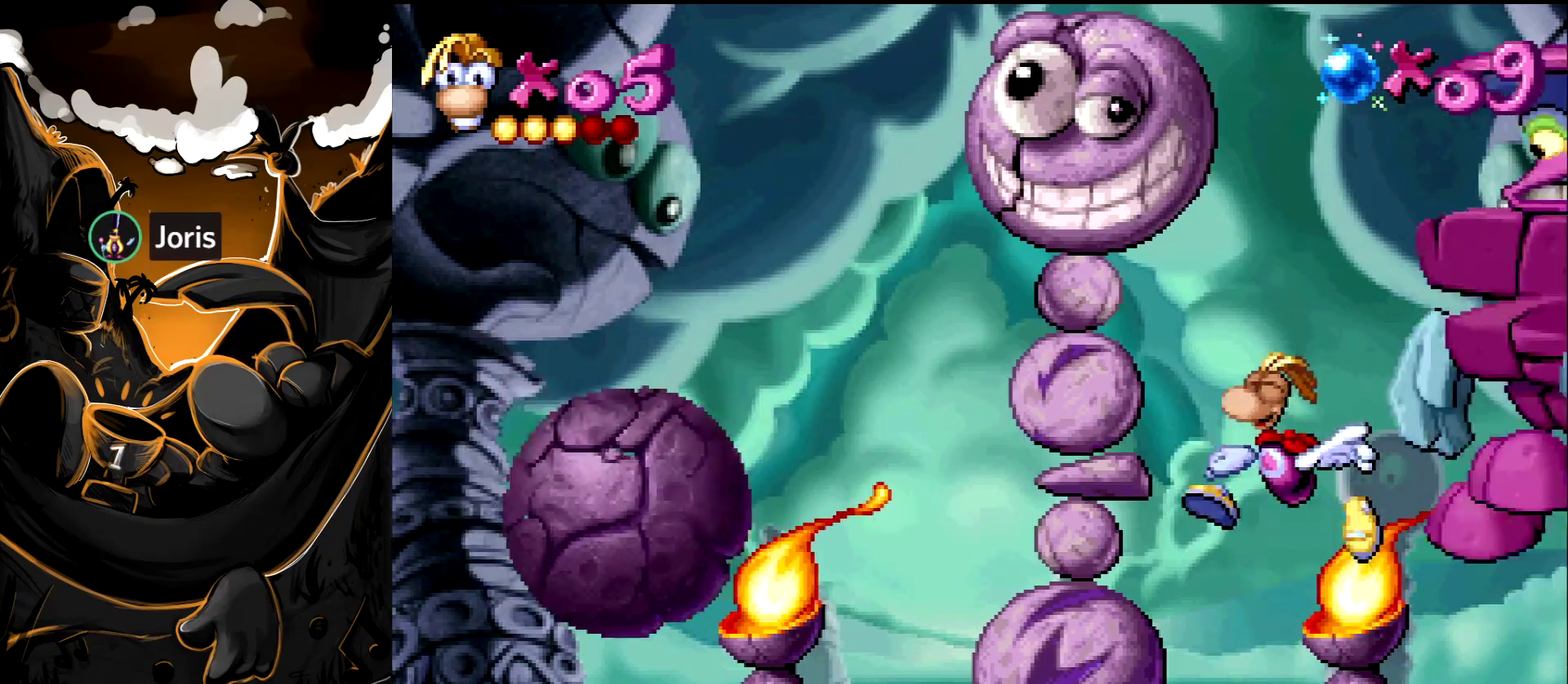
{"buttons": ["CROSS", "DPAD_LEFT"], "events": [[200, "CROSS", "down"], [317, "DPAD_LEFT", "down"], [383, "CROSS", "up"], [450, "CROSS", "down"]]}
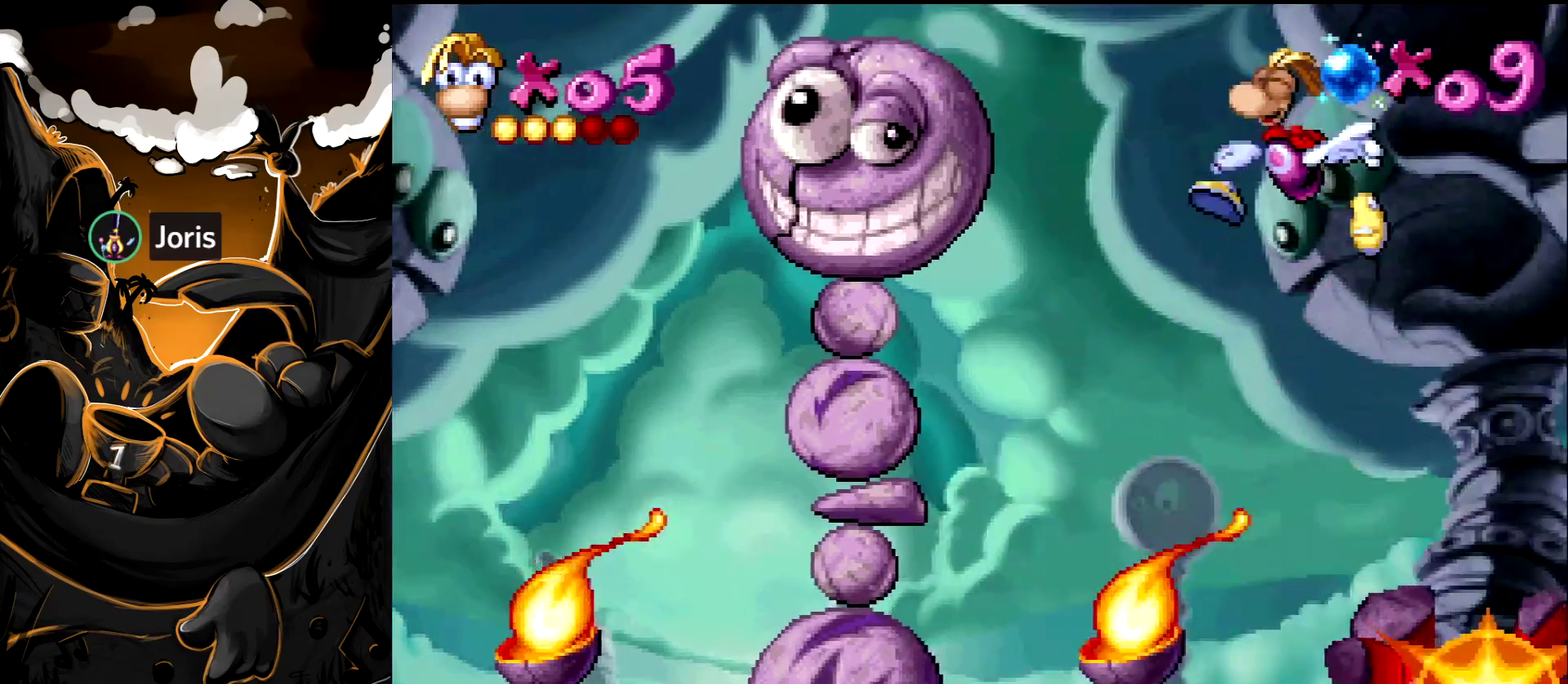
{"buttons": ["CROSS"], "events": [[133, "CROSS", "up"], [217, "SQUARE", "down"], [283, "DPAD_LEFT", "up"], [317, "SQUARE", "up"], [417, "CROSS", "down"]]}
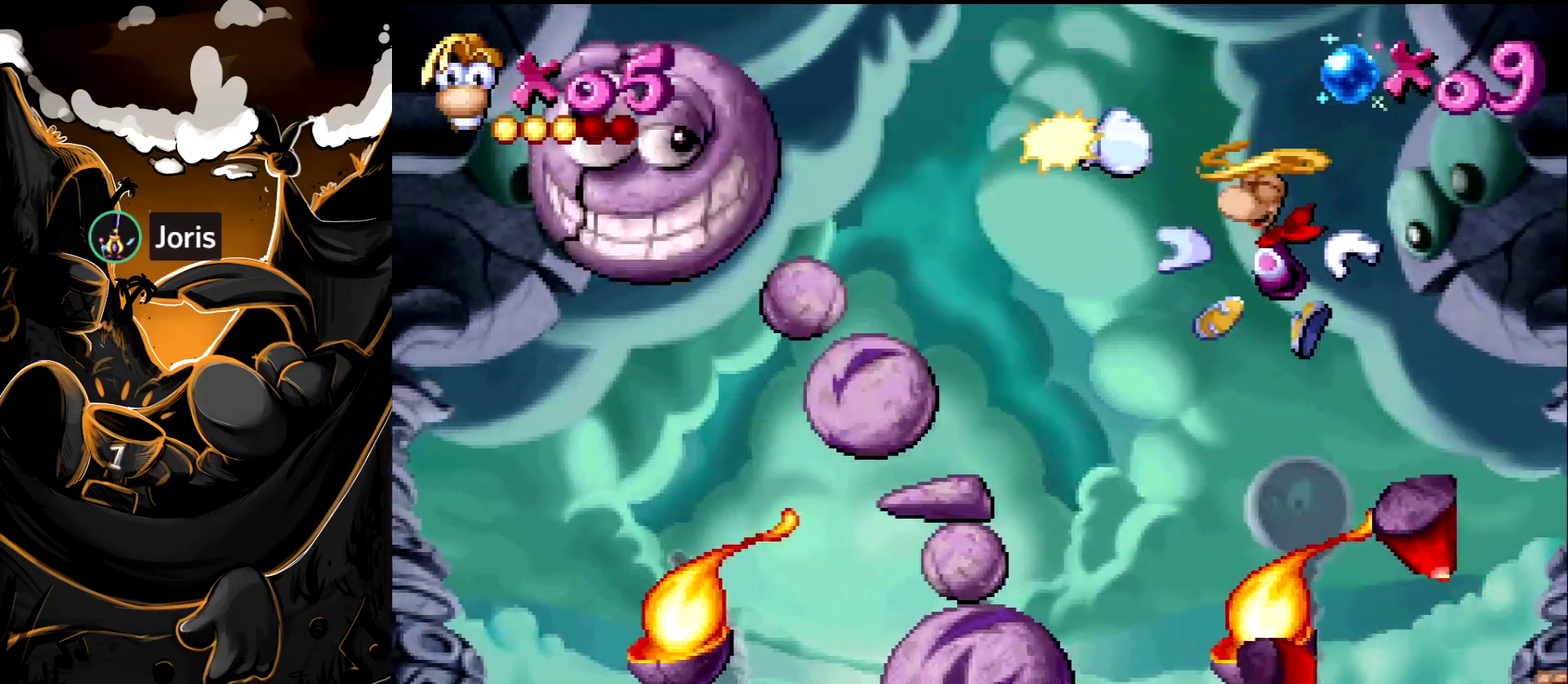
{"buttons": [], "events": [[217, "CROSS", "up"], [217, "DPAD_LEFT", "down"], [283, "DPAD_LEFT", "up"]]}
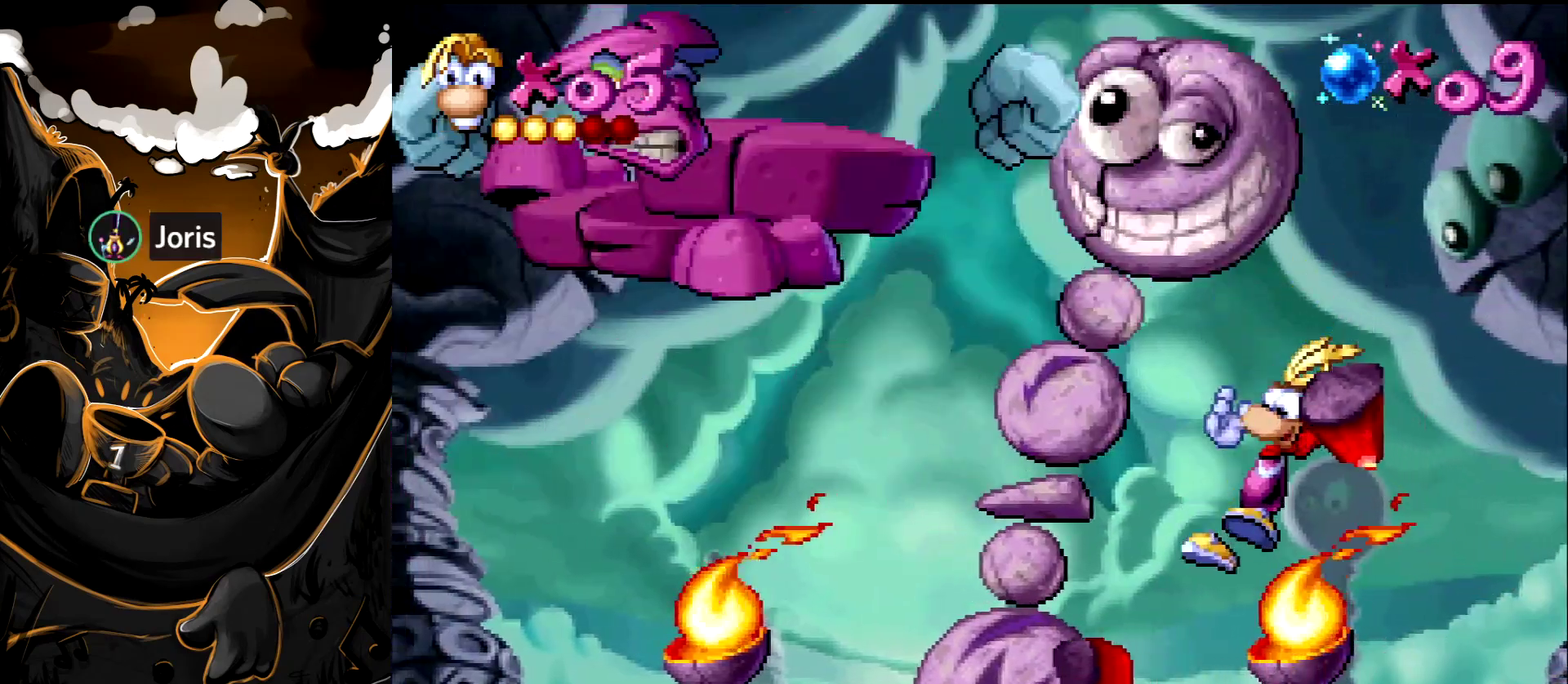
{"buttons": [], "events": []}
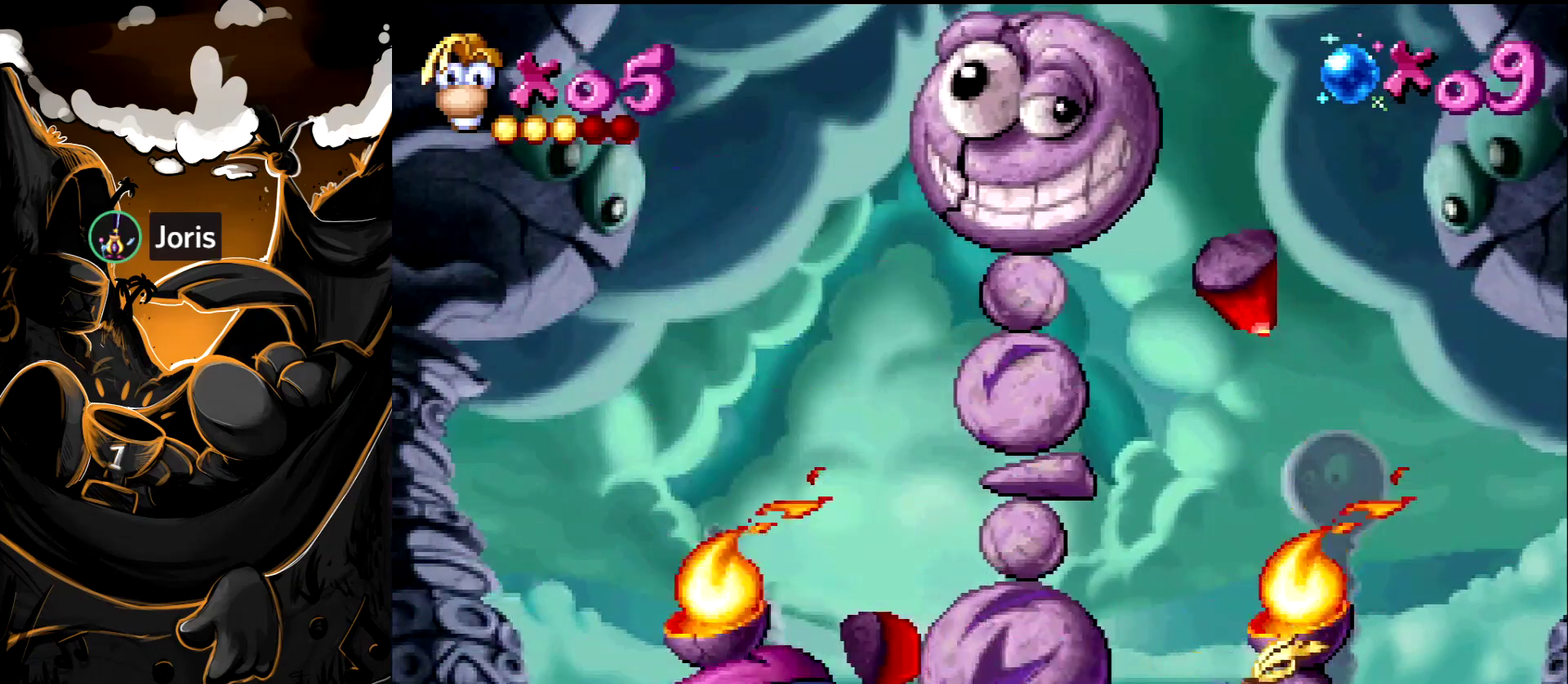
{"buttons": [], "events": [[167, "DPAD_LEFT", "down"], [317, "DPAD_LEFT", "up"]]}
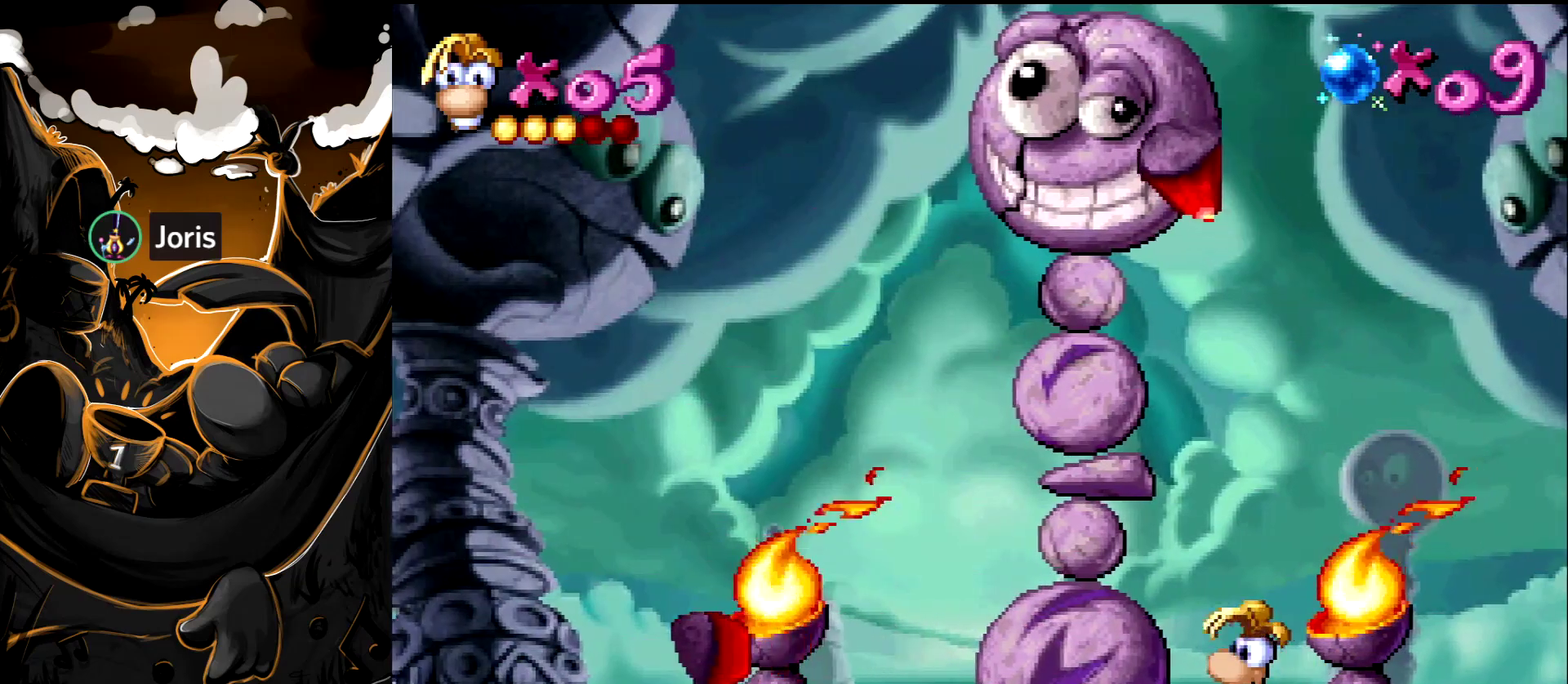
{"buttons": ["DPAD_LEFT"], "events": [[250, "DPAD_LEFT", "down"], [317, "CROSS", "down"], [317, "SQUARE", "down"], [467, "CROSS", "up"], [467, "SQUARE", "up"]]}
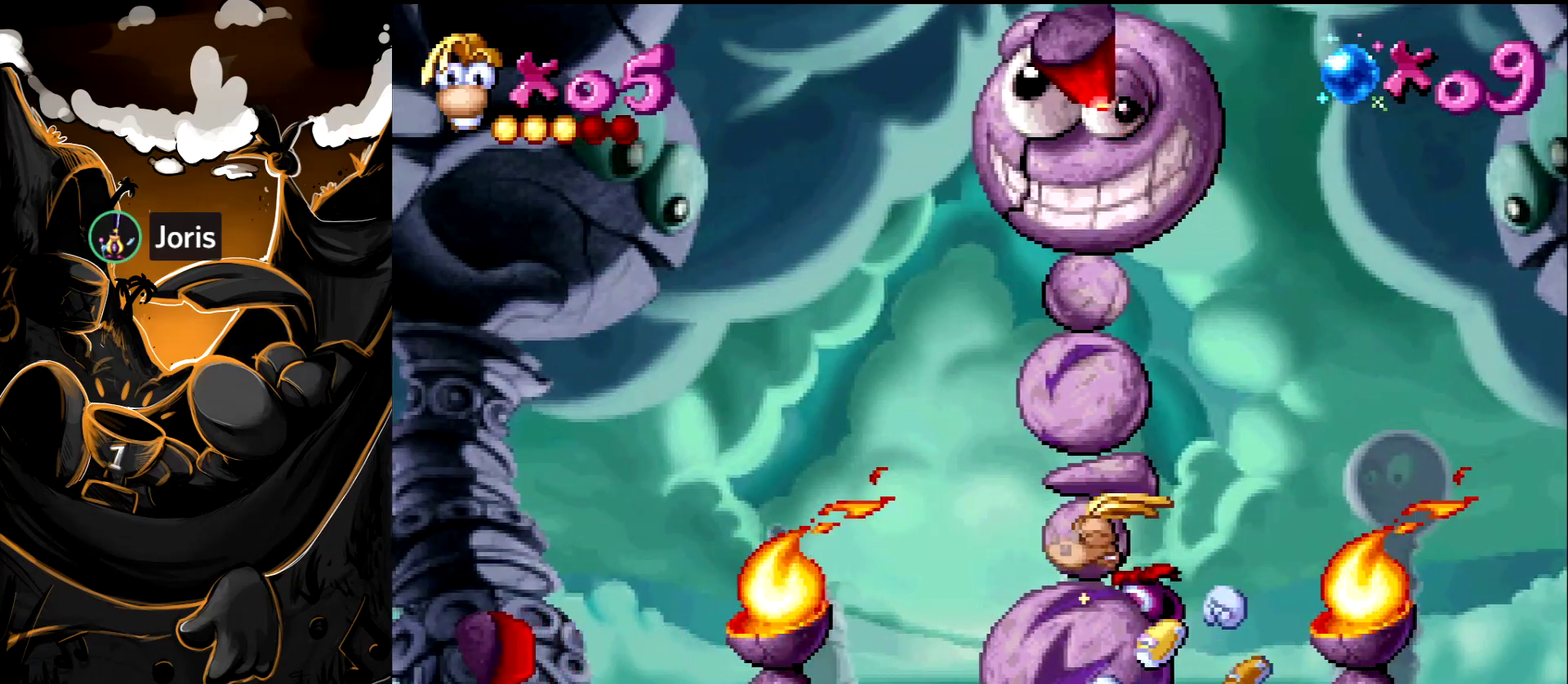
{"buttons": ["DPAD_LEFT"], "events": [[150, "DPAD_LEFT", "up"], [333, "DPAD_LEFT", "down"]]}
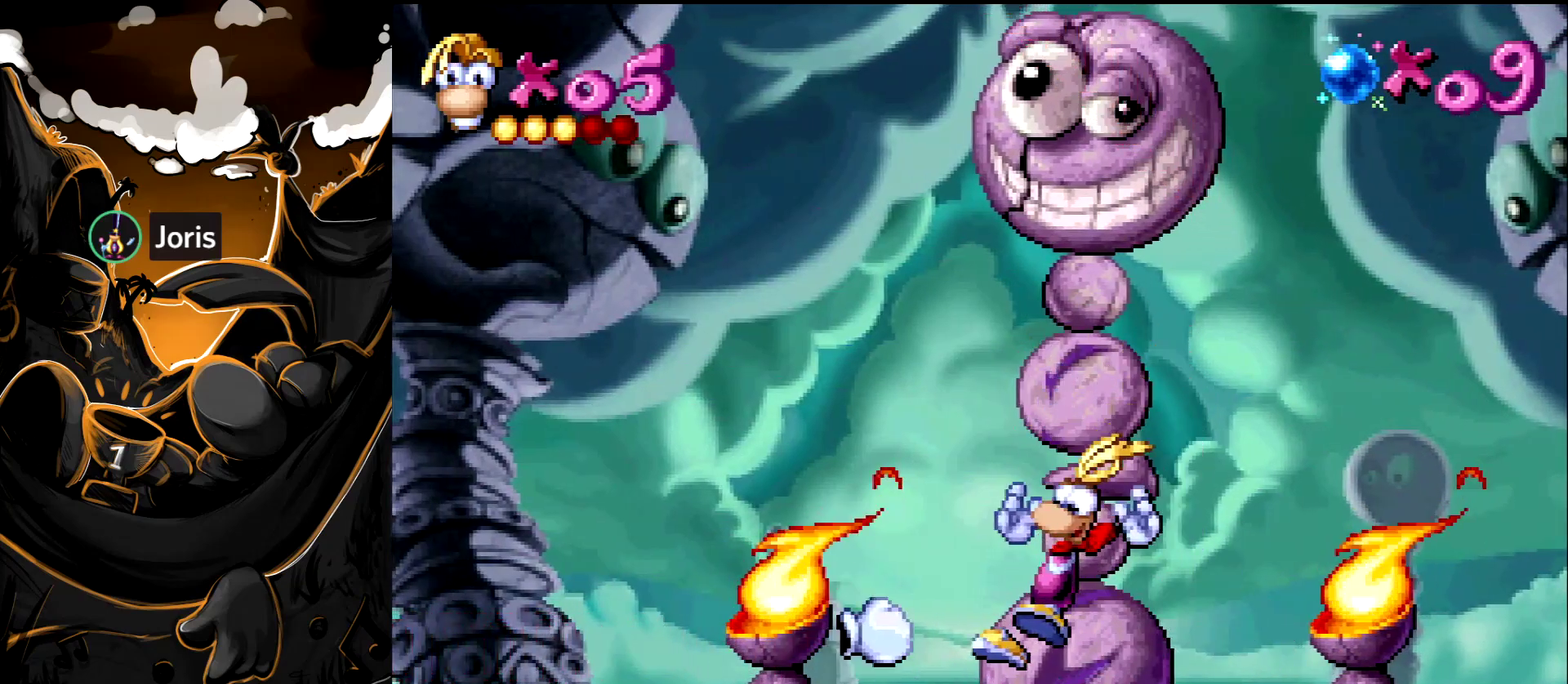
{"buttons": ["CROSS", "SQUARE", "DPAD_RIGHT"], "events": [[17, "DPAD_LEFT", "up"], [117, "DPAD_RIGHT", "down"], [233, "CROSS", "down"], [267, "SQUARE", "down"]]}